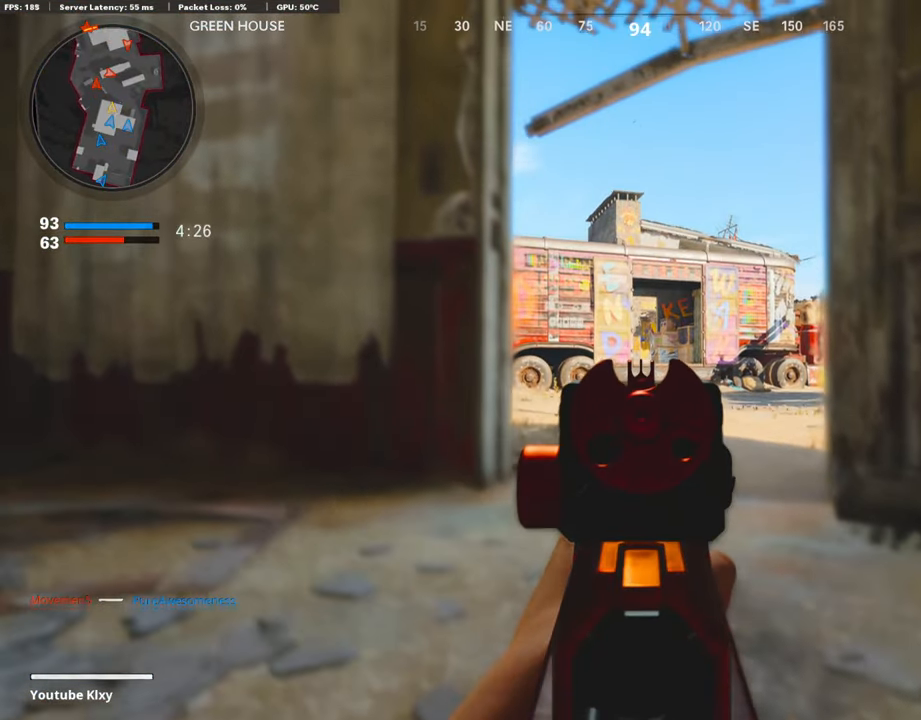
Gameplay with a controller (PlayStation layout); each line is a JSON object with the inputs held at the frame after it. "events" lists button and stick changes between this image and that frame as [ms after this image, input, new state], when the widget could be followed in between.
{"buttons": ["L2", "R2"], "left_stick": "left", "right_stick": "center", "events": [[169, "left_stick", "up"], [169, "right_stick", "down"], [254, "right_stick", "center"], [338, "R2", "down"], [507, "left_stick", "left"]]}
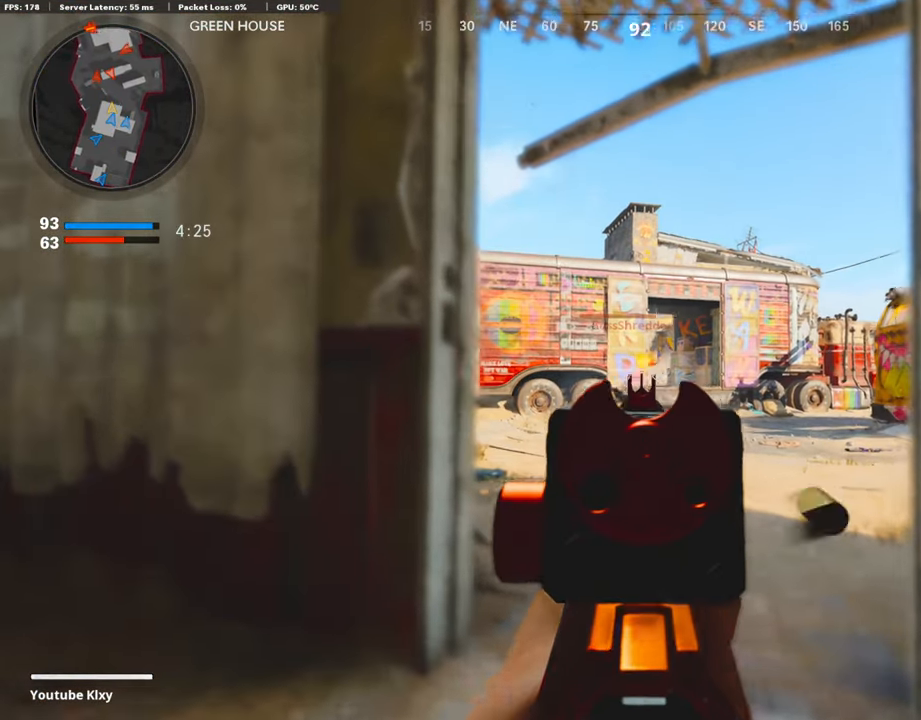
{"buttons": ["L2", "R2"], "left_stick": "up-left", "right_stick": "center", "events": [[68, "left_stick", "center"], [119, "left_stick", "up-right"], [406, "R2", "up"], [440, "left_stick", "up-left"], [473, "R2", "down"]]}
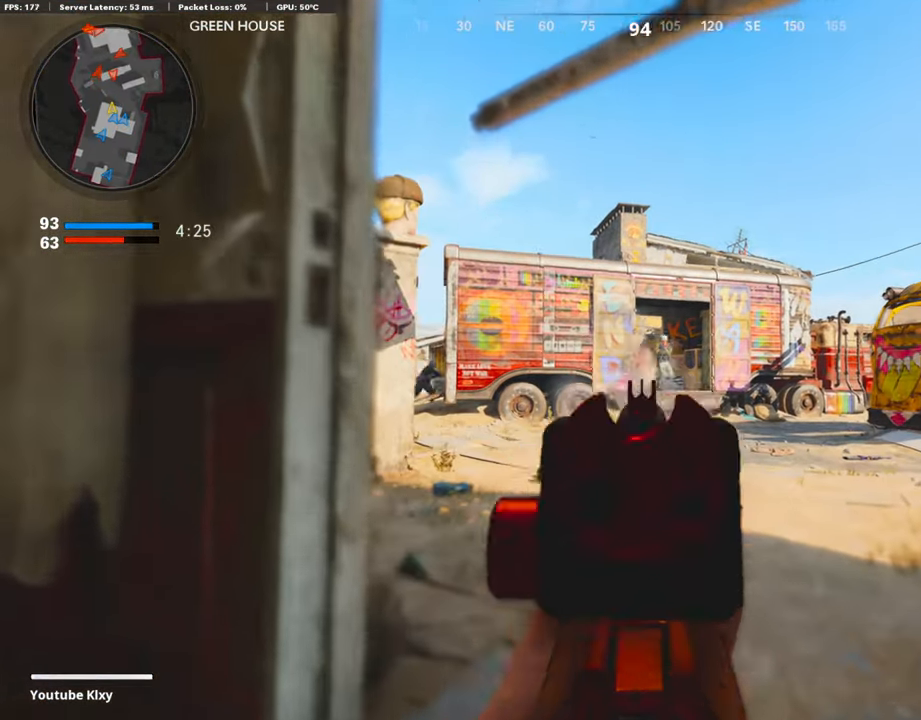
{"buttons": ["L2", "R2"], "left_stick": "down-left", "right_stick": "center", "events": [[34, "left_stick", "up-right"], [51, "right_stick", "down-right"], [186, "left_stick", "center"], [254, "left_stick", "left"], [321, "left_stick", "down-left"], [355, "right_stick", "center"], [406, "right_stick", "left"], [490, "right_stick", "center"]]}
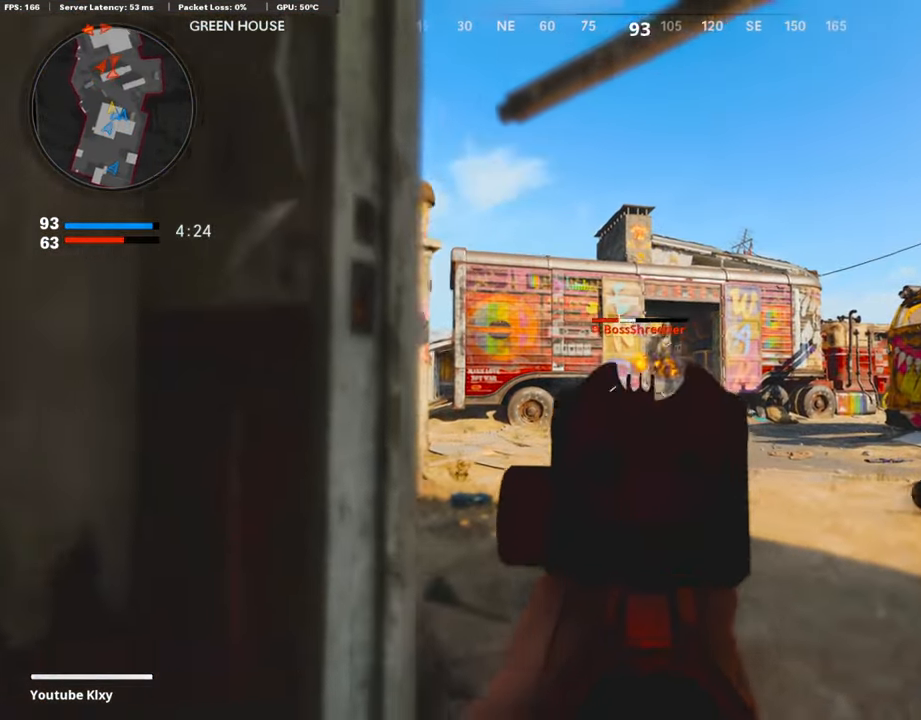
{"buttons": ["L2", "R2"], "left_stick": "left", "right_stick": "center", "events": [[135, "left_stick", "right"], [135, "right_stick", "right"], [237, "right_stick", "center"], [321, "left_stick", "up"], [389, "left_stick", "left"]]}
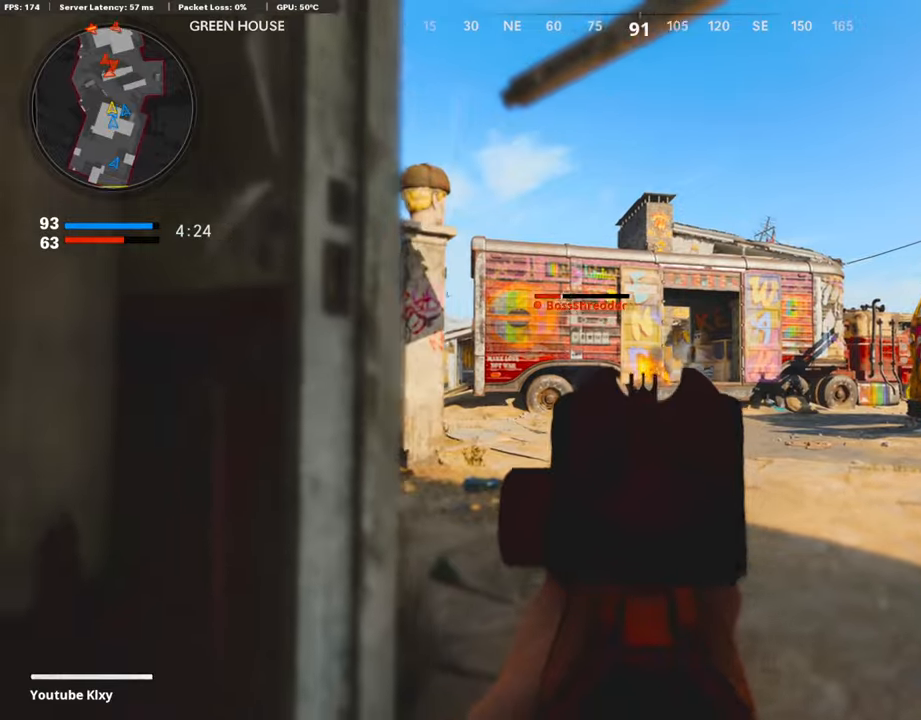
{"buttons": ["L2", "R2"], "left_stick": "center", "right_stick": "center", "events": [[169, "left_stick", "right"], [169, "right_stick", "up-left"], [237, "right_stick", "center"], [372, "right_stick", "left"], [389, "left_stick", "center"], [423, "right_stick", "center"]]}
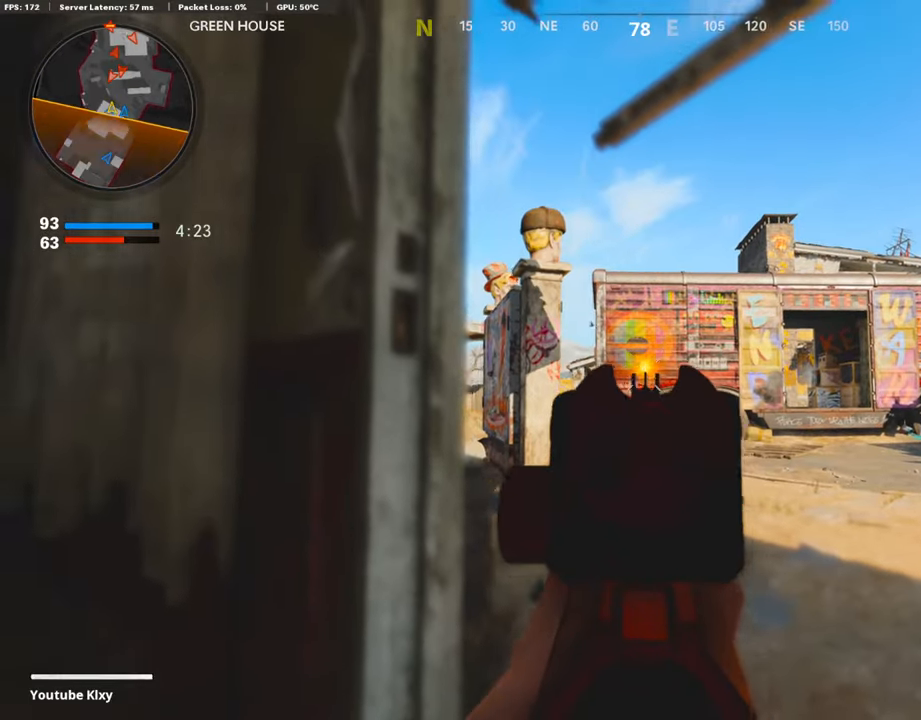
{"buttons": ["L2", "R2"], "left_stick": "left", "right_stick": "right", "events": [[34, "left_stick", "down-left"], [34, "right_stick", "down"], [135, "left_stick", "right"], [169, "right_stick", "center"], [372, "left_stick", "center"], [423, "left_stick", "left"], [490, "right_stick", "right"]]}
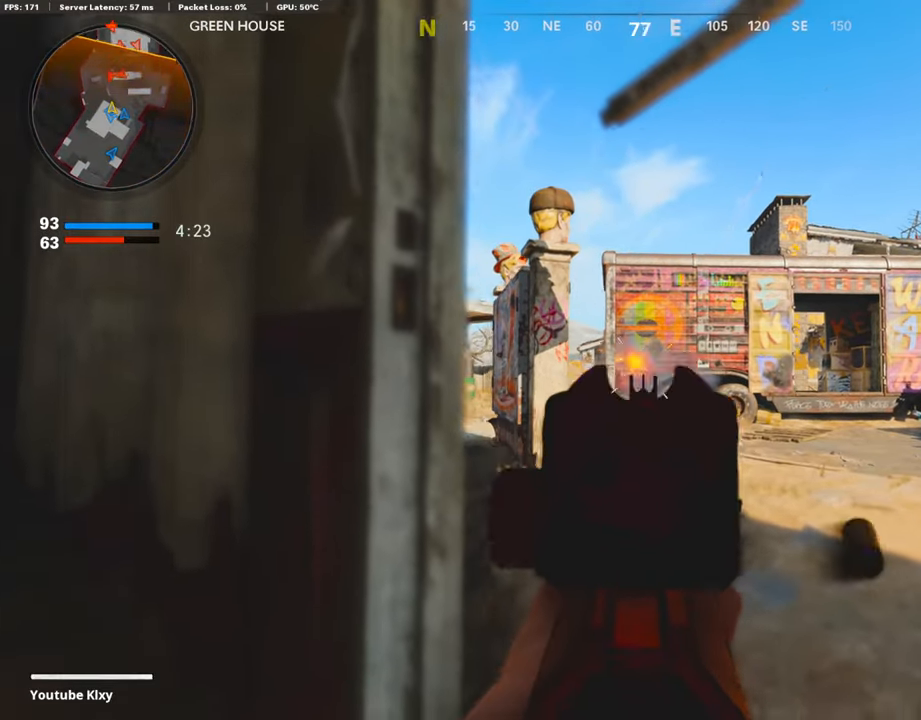
{"buttons": ["L2", "R2"], "left_stick": "right", "right_stick": "left", "events": [[51, "left_stick", "center"], [119, "right_stick", "center"], [186, "left_stick", "left"], [338, "left_stick", "right"], [338, "right_stick", "left"]]}
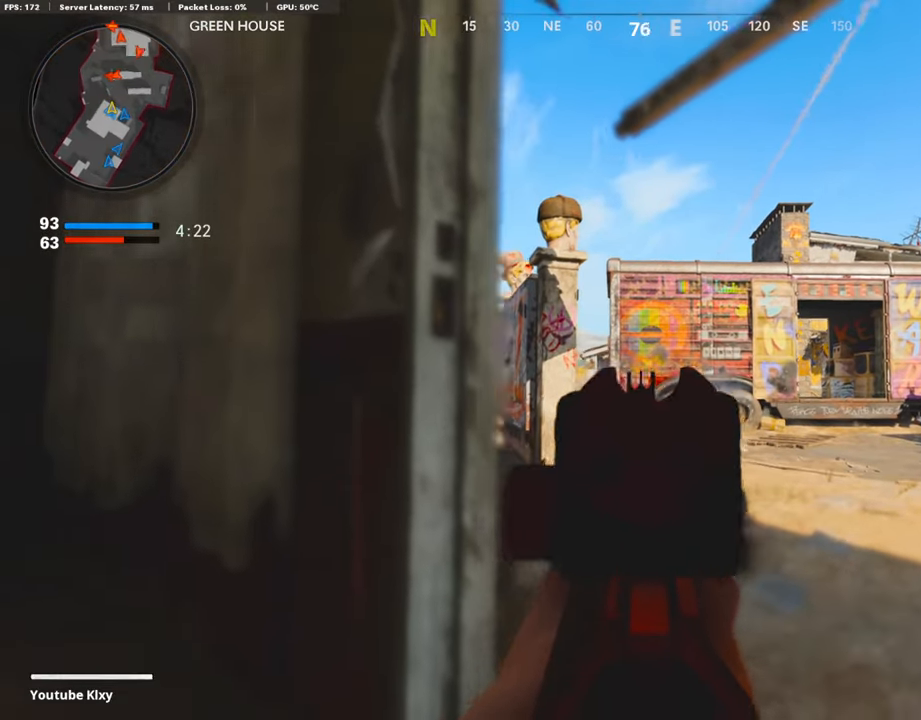
{"buttons": ["L2", "R2"], "left_stick": "left", "right_stick": "right", "events": [[85, "left_stick", "center"], [135, "right_stick", "center"], [237, "left_stick", "right"], [237, "right_stick", "right"], [372, "left_stick", "center"], [423, "left_stick", "left"]]}
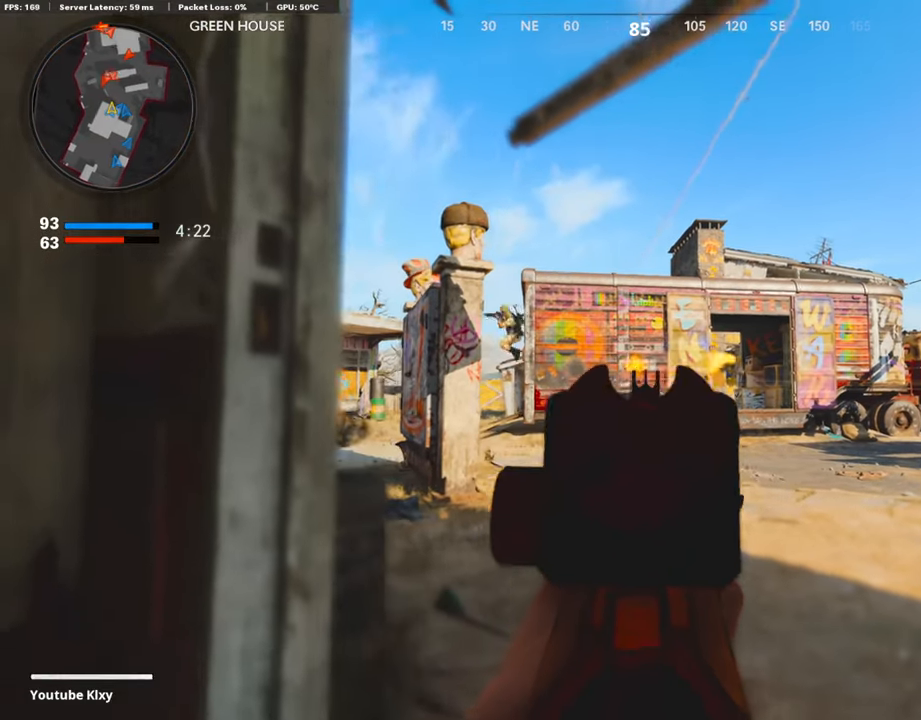
{"buttons": ["L3"], "left_stick": "up-left", "right_stick": "left", "events": [[220, "L2", "up"], [220, "right_stick", "center"], [321, "SQUARE", "down"], [338, "CROSS", "down"], [372, "R2", "up"], [372, "SQUARE", "up"], [372, "right_stick", "left"], [389, "CROSS", "up"], [490, "L3", "down"], [490, "left_stick", "up-left"]]}
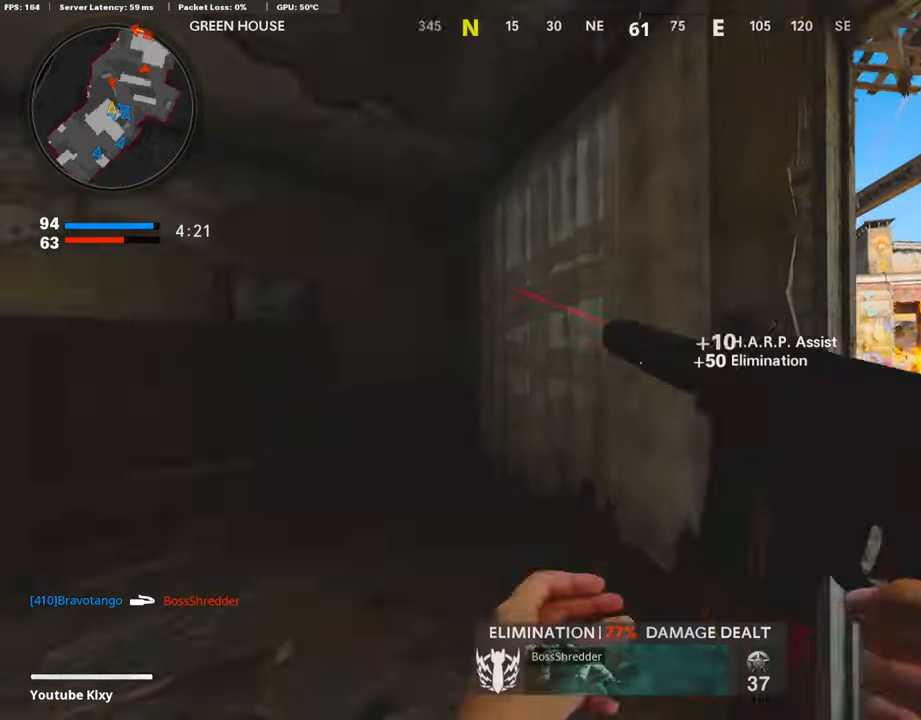
{"buttons": [], "left_stick": "up-right", "right_stick": "center", "events": [[119, "right_stick", "center"], [237, "L3", "up"], [237, "right_stick", "right"], [372, "left_stick", "center"], [473, "left_stick", "up-right"], [507, "right_stick", "center"]]}
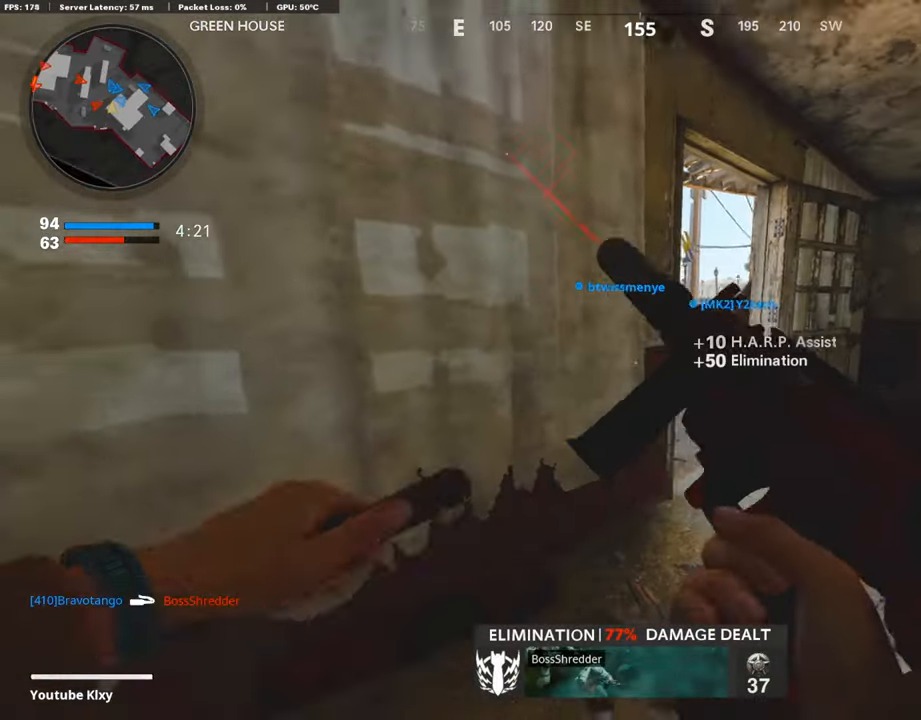
{"buttons": [], "left_stick": "up-right", "right_stick": "left", "events": [[102, "L3", "down"], [338, "right_stick", "left"], [406, "L3", "up"]]}
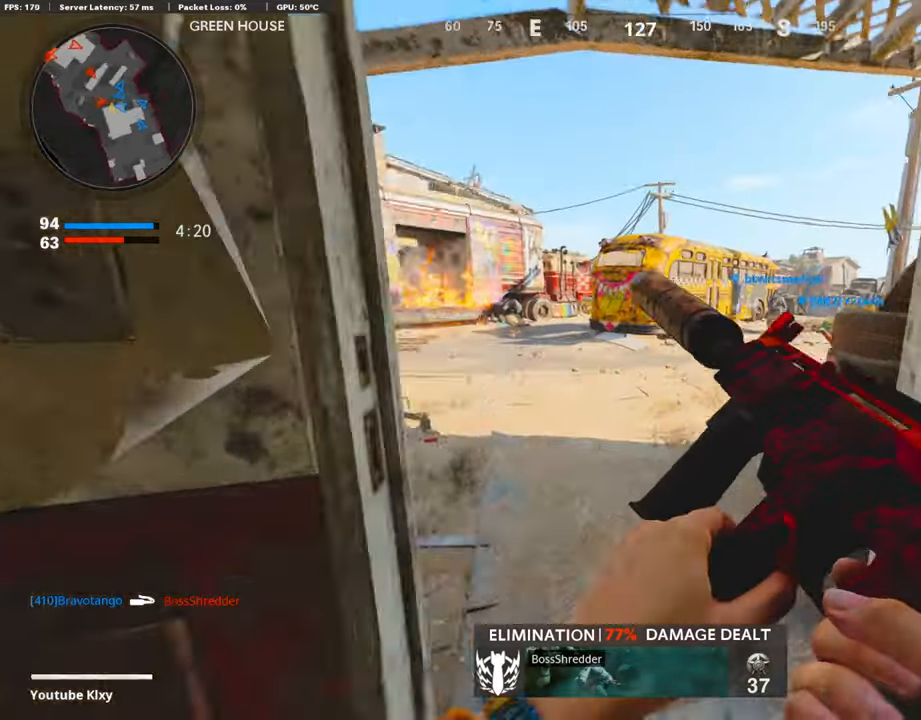
{"buttons": [], "left_stick": "up-right", "right_stick": "left", "events": [[203, "right_stick", "center"], [287, "R3", "down"], [321, "right_stick", "left"], [439, "R3", "up"]]}
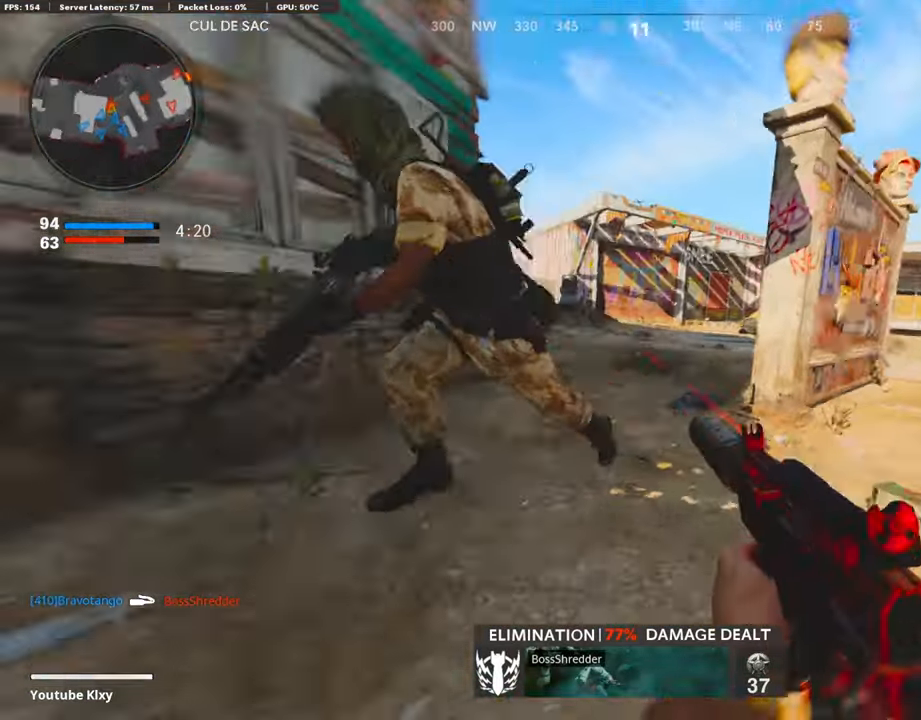
{"buttons": ["L2", "R2", "R3"], "left_stick": "up", "right_stick": "right", "events": [[152, "left_stick", "up"], [169, "L2", "down"], [169, "R2", "down"], [254, "R3", "down"], [254, "right_stick", "center"], [321, "right_stick", "right"]]}
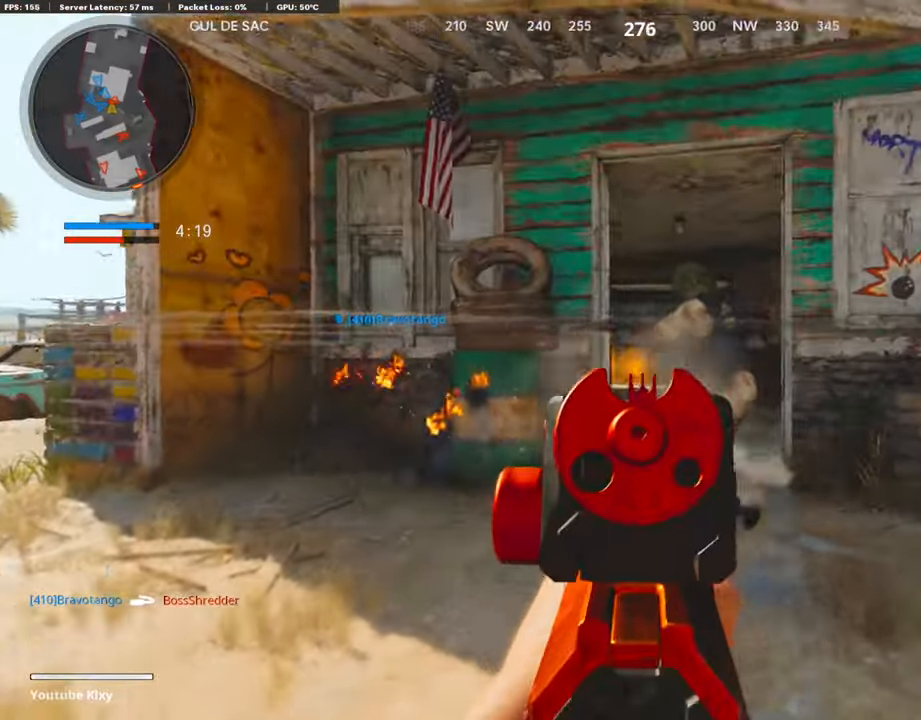
{"buttons": ["L2", "R2", "R3"], "left_stick": "center", "right_stick": "up", "events": [[17, "left_stick", "center"], [17, "right_stick", "up-left"], [135, "right_stick", "up-right"], [220, "right_stick", "right"], [388, "R3", "up"], [438, "right_stick", "up"], [472, "R3", "down"]]}
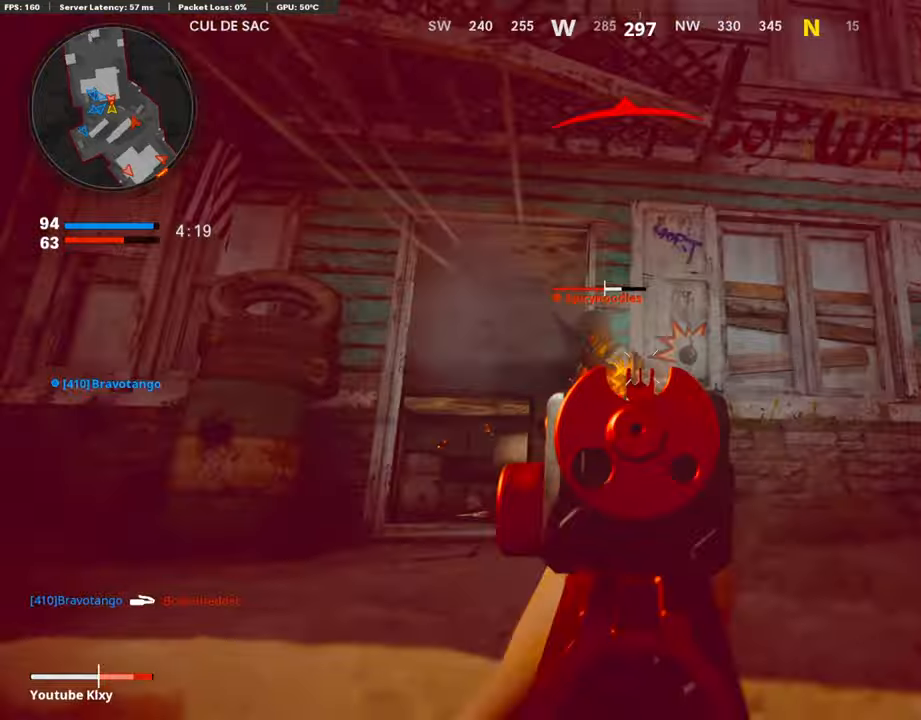
{"buttons": ["R2"], "left_stick": "up", "right_stick": "center", "events": [[68, "R3", "up"], [68, "right_stick", "left"], [169, "right_stick", "down"], [237, "left_stick", "up"], [406, "L2", "up"], [456, "right_stick", "center"]]}
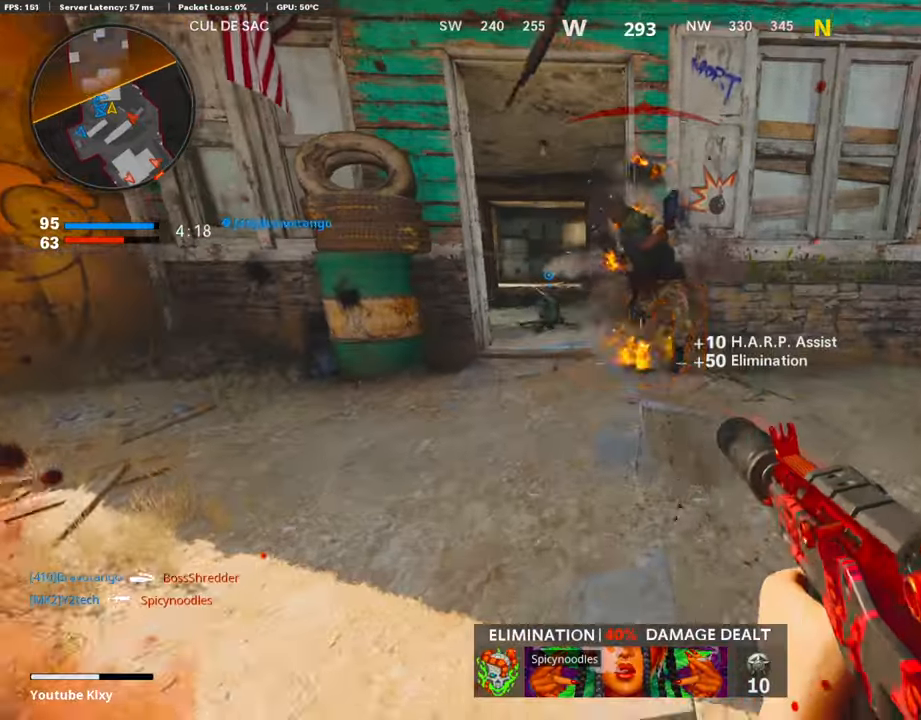
{"buttons": ["L3"], "left_stick": "up", "right_stick": "right", "events": [[51, "L3", "down"], [68, "right_stick", "right"], [102, "R2", "up"], [270, "L1", "down"], [270, "right_stick", "center"], [287, "L3", "up"], [338, "right_stick", "right"], [406, "L1", "up"], [456, "L3", "down"]]}
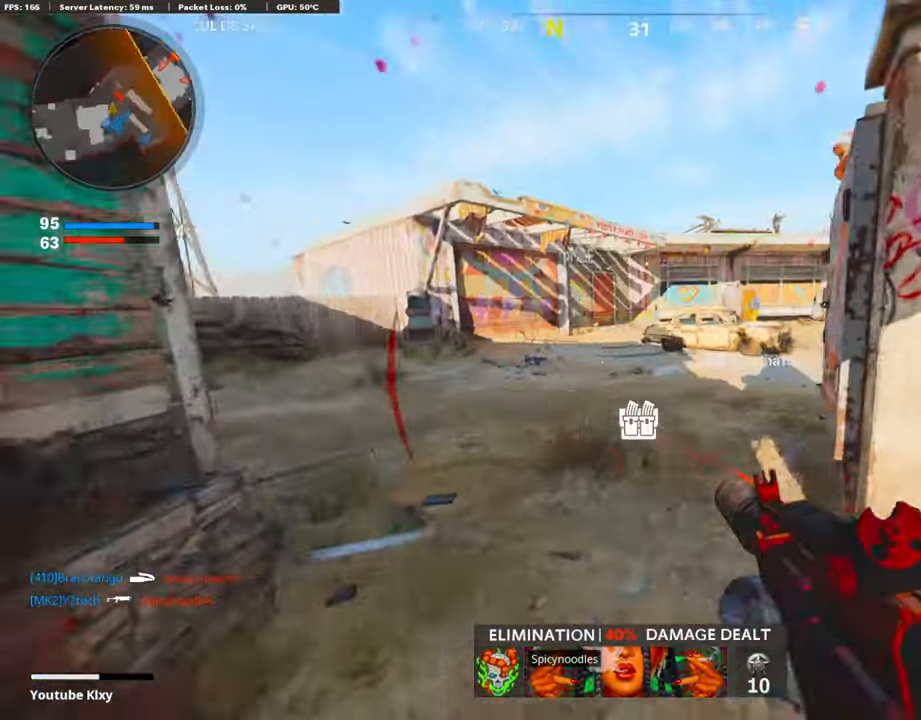
{"buttons": [], "left_stick": "up-right", "right_stick": "right", "events": [[34, "R3", "down"], [220, "L3", "up"], [220, "R3", "up"], [220, "right_stick", "center"], [270, "right_stick", "right"], [304, "L3", "down"], [304, "R3", "down"], [372, "L3", "up"], [372, "R3", "up"], [372, "left_stick", "up-right"]]}
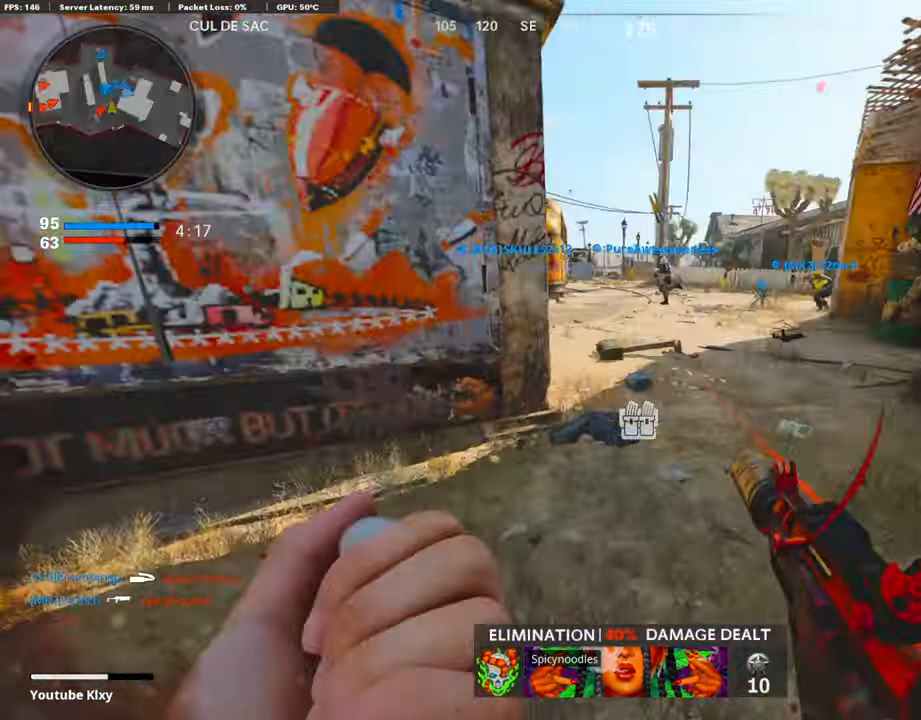
{"buttons": [], "left_stick": "center", "right_stick": "center", "events": [[17, "L3", "down"], [17, "right_stick", "left"], [338, "right_stick", "center"], [355, "L3", "up"], [490, "left_stick", "center"]]}
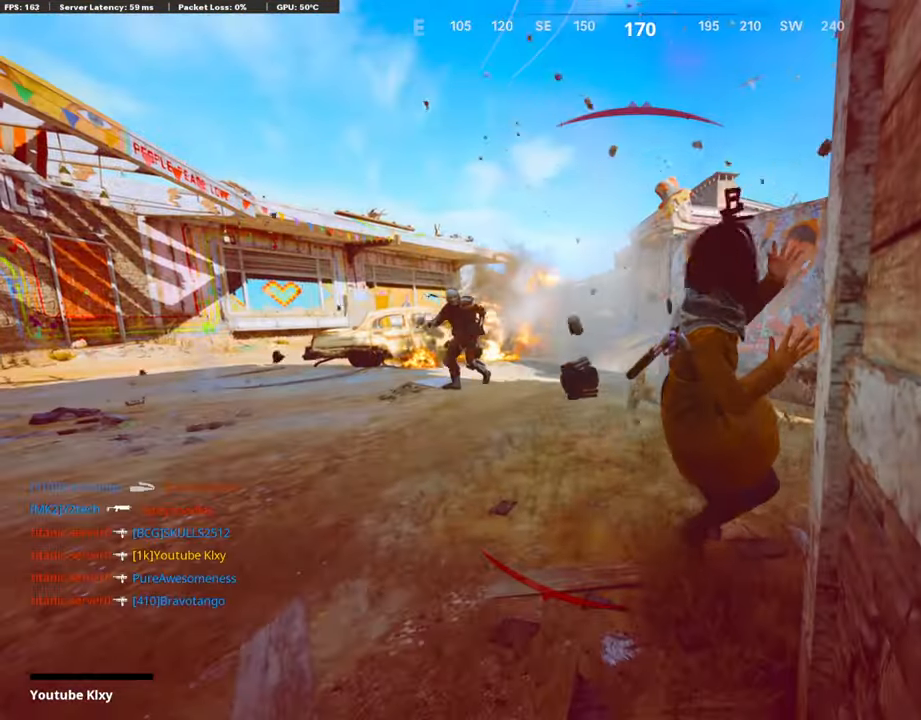
{"buttons": [], "left_stick": "center", "right_stick": "center", "events": [[152, "TOUCHPAD", "down"], [355, "TOUCHPAD", "up"]]}
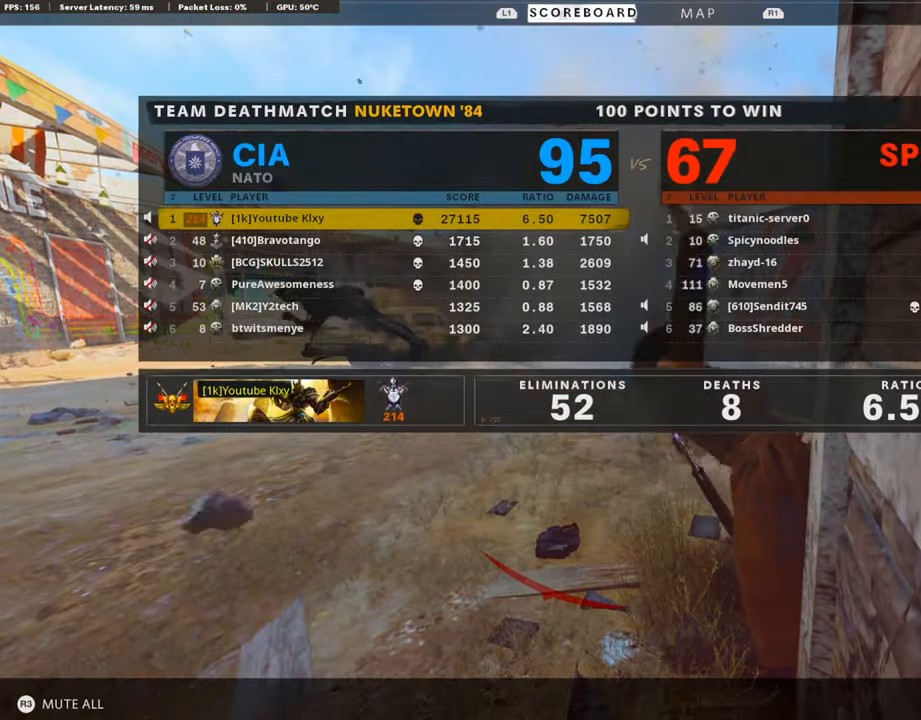
{"buttons": [], "left_stick": "center", "right_stick": "center", "events": []}
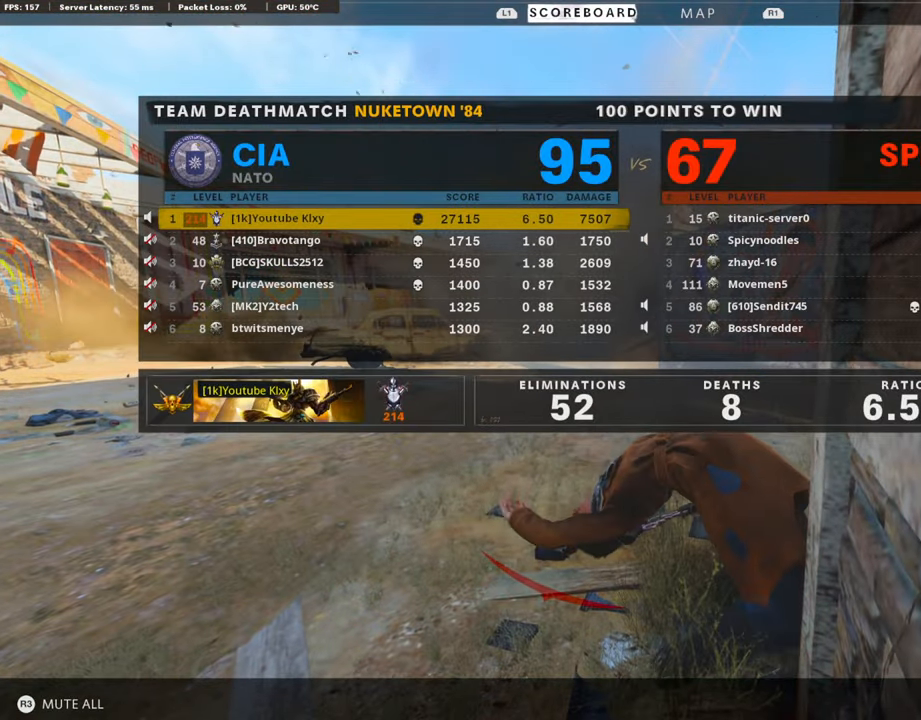
{"buttons": [], "left_stick": "center", "right_stick": "center", "events": []}
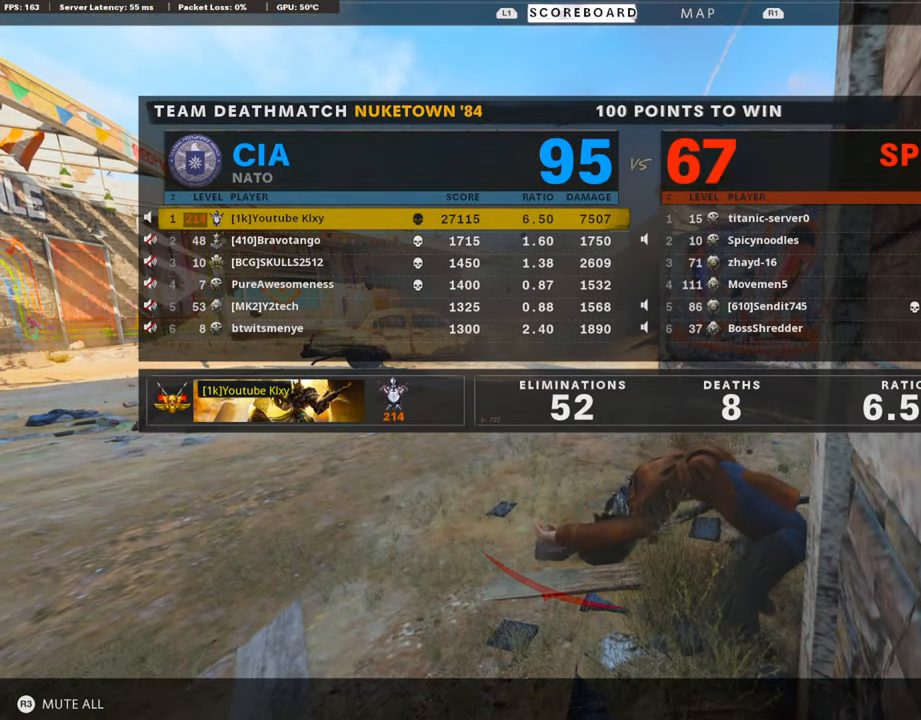
{"buttons": [], "left_stick": "center", "right_stick": "center", "events": [[152, "TOUCHPAD", "down"], [254, "CROSS", "down"], [254, "SQUARE", "down"], [254, "TOUCHPAD", "up"], [338, "SQUARE", "up"], [389, "CROSS", "up"]]}
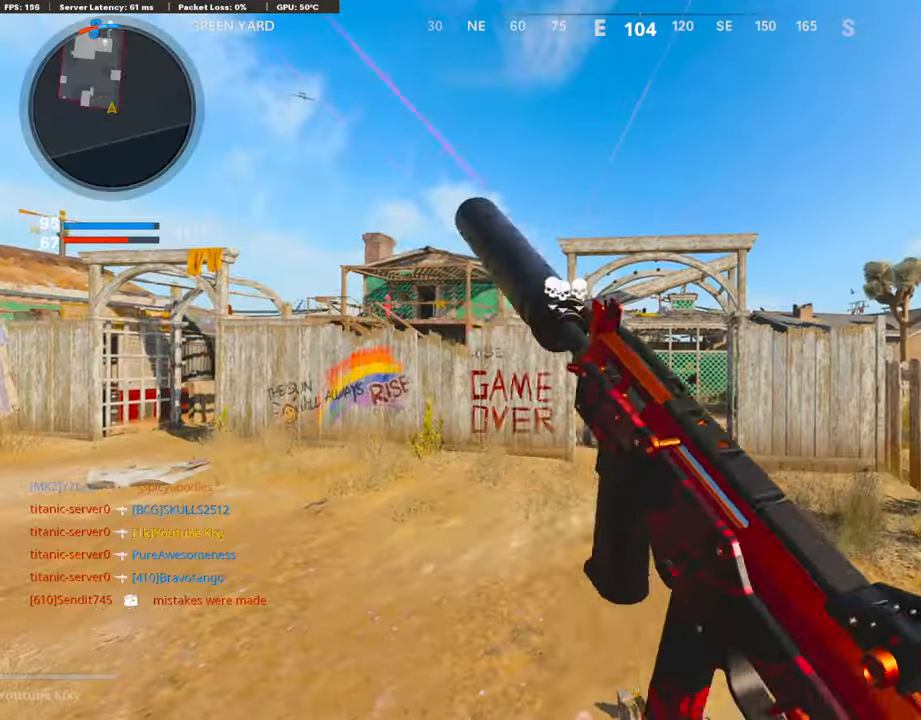
{"buttons": [], "left_stick": "up", "right_stick": "center", "events": [[68, "left_stick", "up"], [84, "TRIANGLE", "down"], [186, "TRIANGLE", "up"], [237, "TRIANGLE", "down"], [270, "L3", "down"], [321, "TRIANGLE", "up"], [422, "L3", "up"]]}
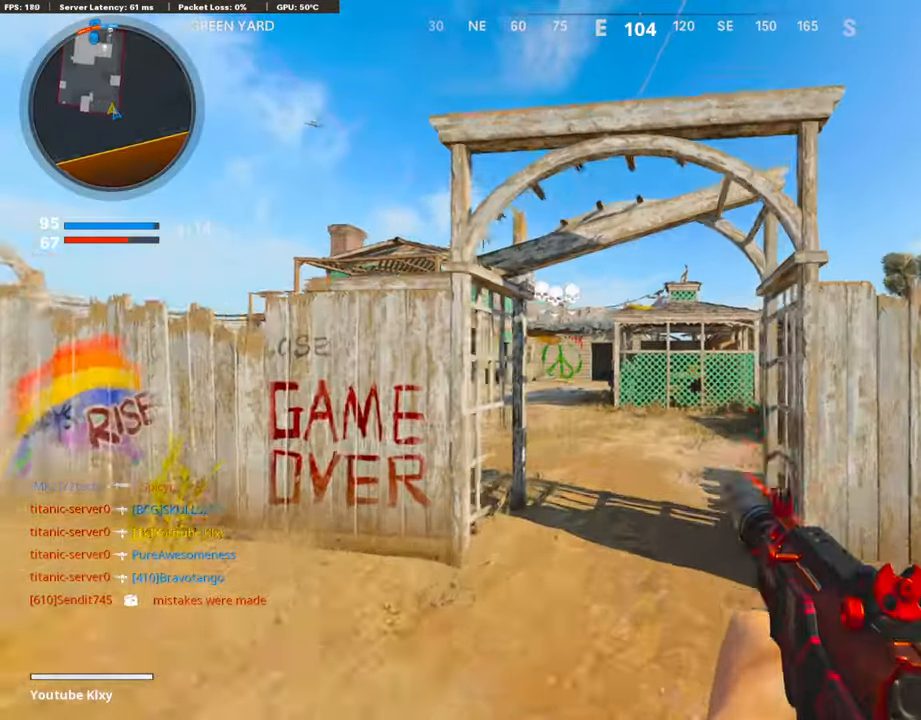
{"buttons": [], "left_stick": "up", "right_stick": "left", "events": [[135, "right_stick", "down-left"], [253, "right_stick", "center"], [372, "right_stick", "left"]]}
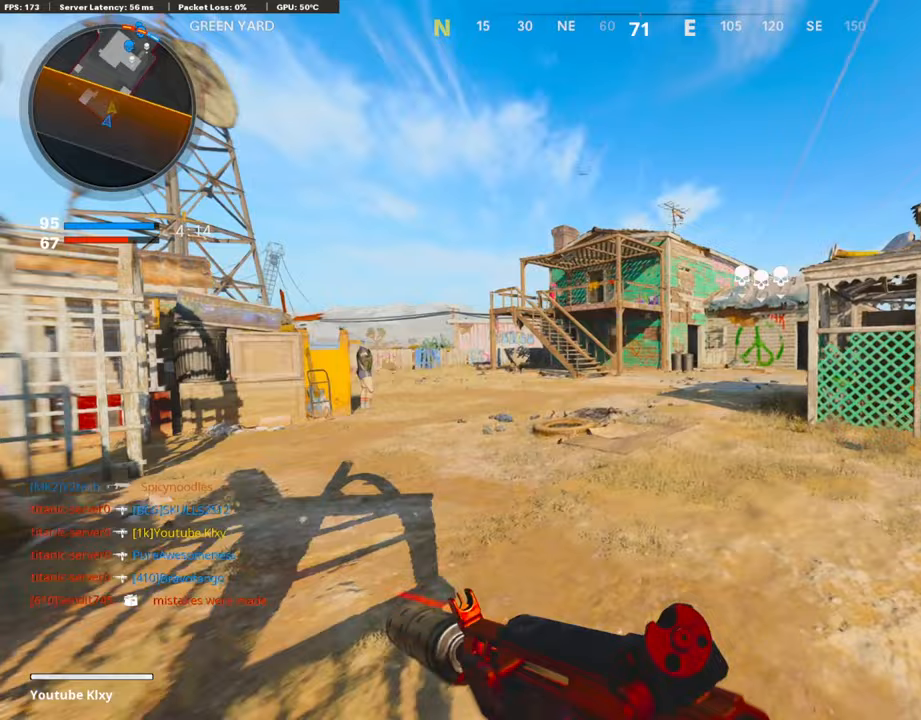
{"buttons": ["R1"], "left_stick": "up", "right_stick": "center", "events": [[17, "right_stick", "center"], [270, "CROSS", "down"], [355, "CROSS", "up"], [473, "R1", "down"]]}
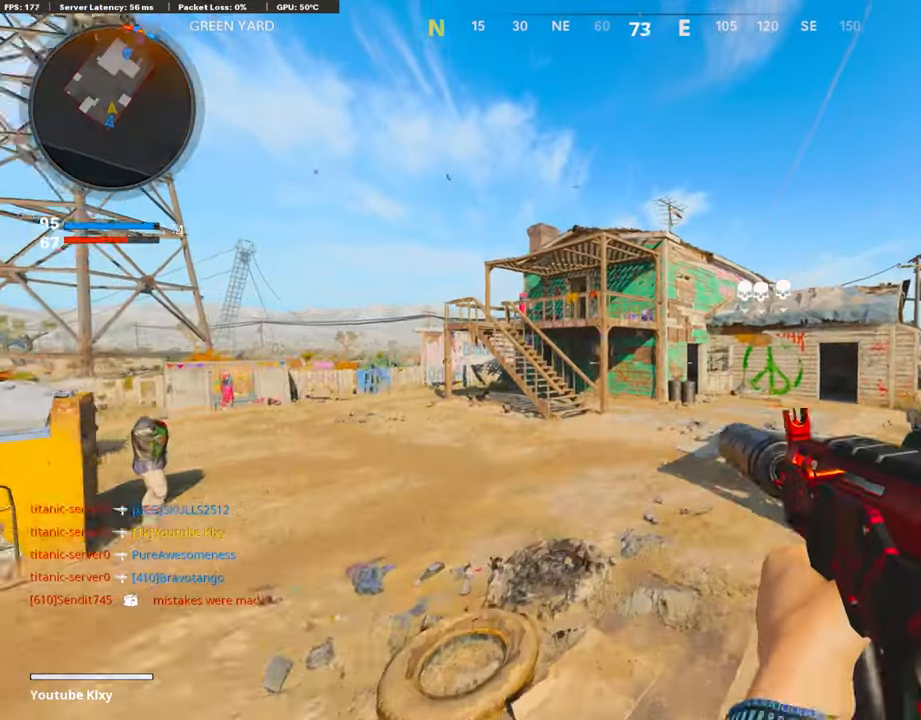
{"buttons": ["R1", "R2"], "left_stick": "up", "right_stick": "up", "events": [[17, "R2", "down"], [17, "right_stick", "up-right"], [101, "R3", "down"], [169, "right_stick", "up"], [355, "right_stick", "center"], [405, "R3", "up"], [439, "right_stick", "up"]]}
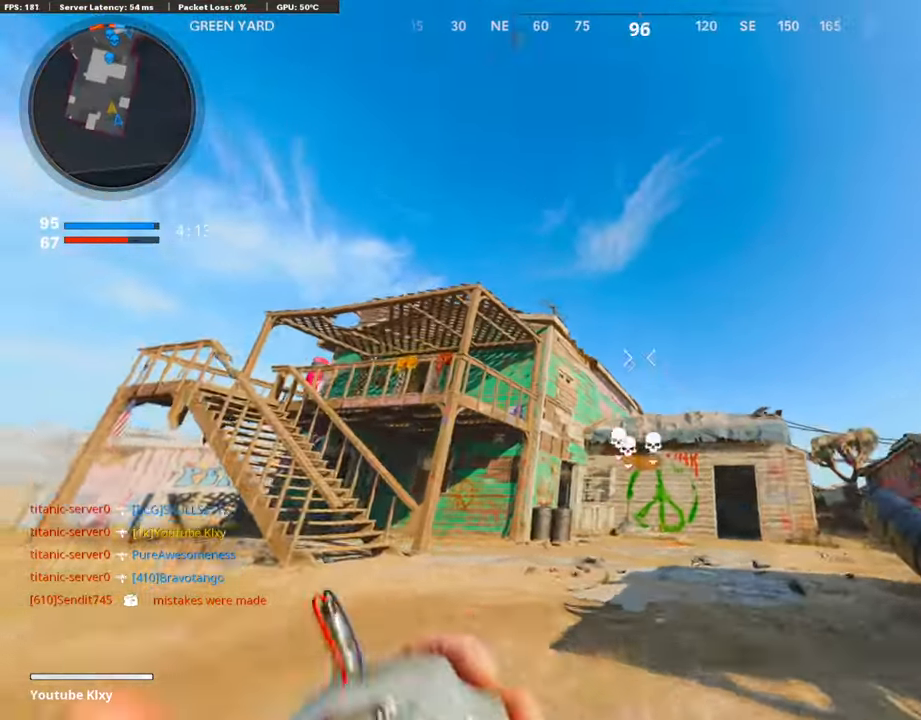
{"buttons": [], "left_stick": "up", "right_stick": "down", "events": [[51, "R1", "up"], [186, "right_stick", "center"], [203, "CROSS", "down"], [203, "R2", "up"], [287, "CROSS", "up"], [389, "right_stick", "down"]]}
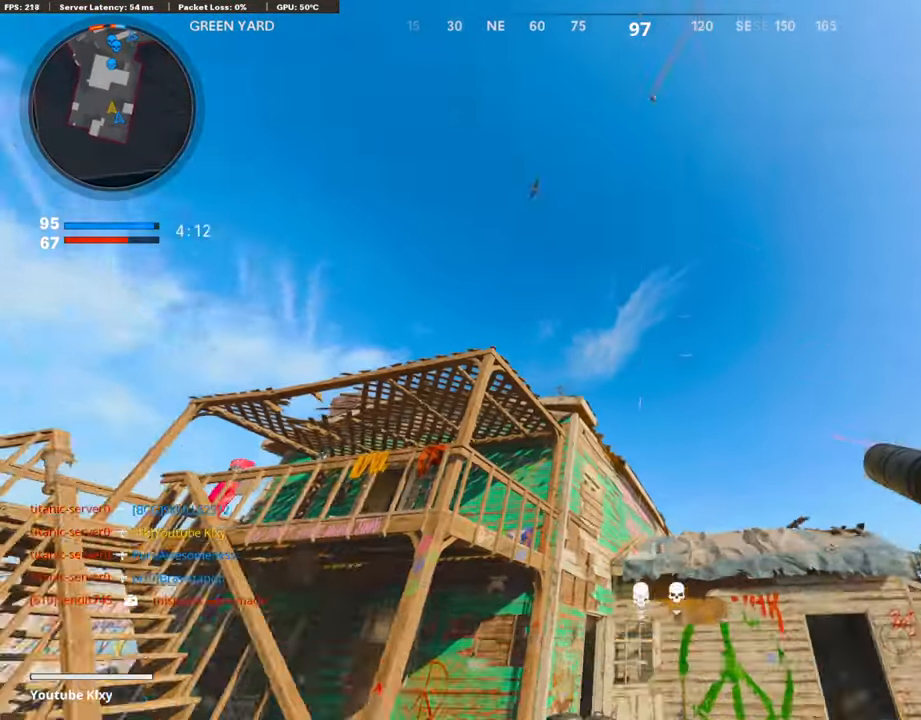
{"buttons": ["SQUARE"], "left_stick": "up", "right_stick": "center", "events": [[84, "right_stick", "down-left"], [220, "right_stick", "center"], [236, "L3", "down"], [405, "SQUARE", "down"], [473, "L3", "up"]]}
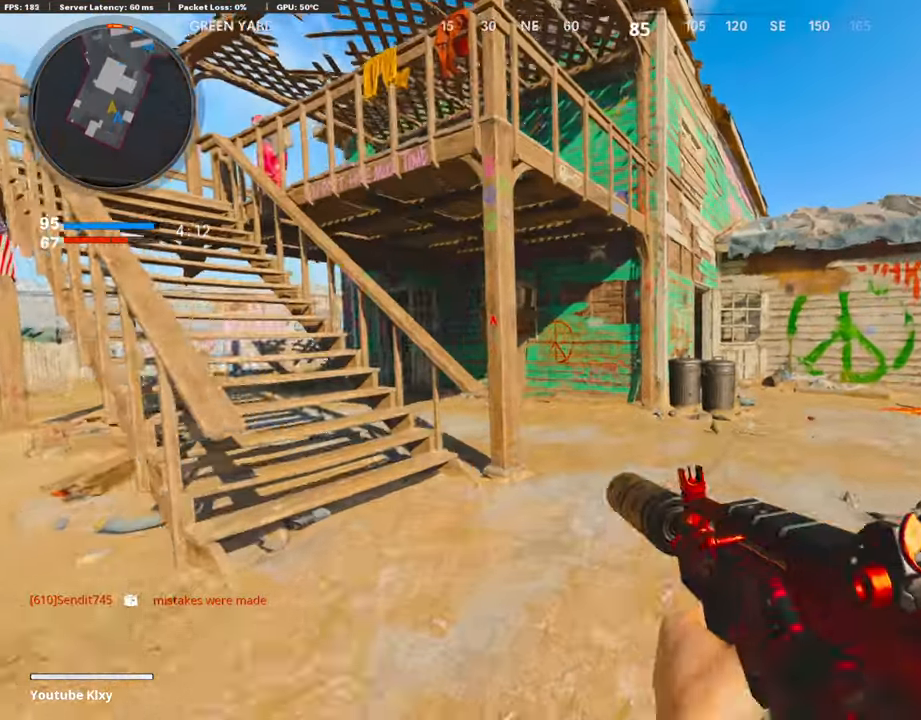
{"buttons": [], "left_stick": "up", "right_stick": "center", "events": [[135, "SQUARE", "up"], [236, "right_stick", "down-left"], [388, "right_stick", "center"]]}